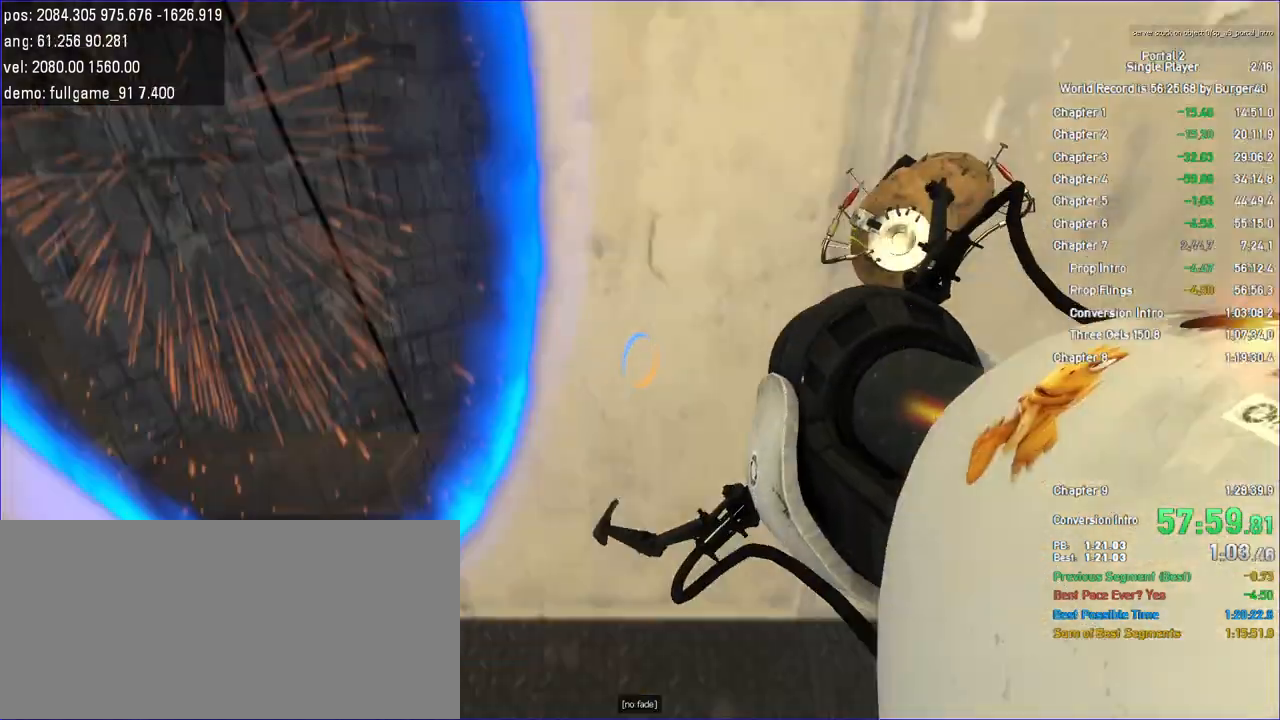
Gameplay with keyboard and mouse; each line is a JSON object with the keys and mouse buttons held at the frame after it. "events" lists presses ("down") and releases ("up") of "a", "c", "chat", "d", "duck", "jump", "load", "low", "r", "relod", "reset", "s", "save", "use", "w", "z", "mouse_left", "mouse_wheel" and "mouse_right" between this image and that frame as [ms after this image, input, new state], when the widget could be followed in between. "mouse_left", "mouse_wheel", "mouse_right" = the "left", "wheel", "right" buttons of the "mouse" list. No other keys are recorded. "wheel" means that the mouse wheel is clicked or scrolled. Key names are as the overlay labels them; some are game actions (e.g. jump) rather than physical keys. Not read: mouse_move.
{"keys": ["d"], "mouse": [], "events": [[67, "d", "down"], [400, "mouse_right", "down"], [500, "mouse_right", "up"]]}
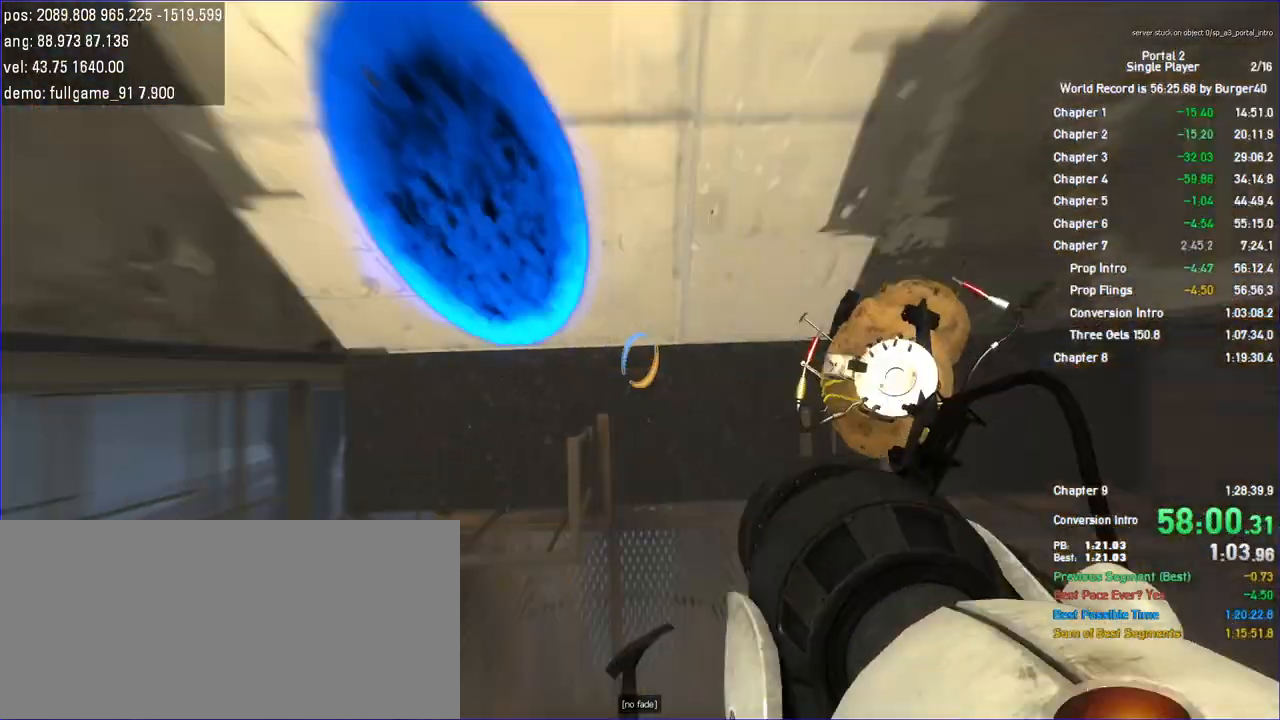
{"keys": ["d"], "mouse": [], "events": []}
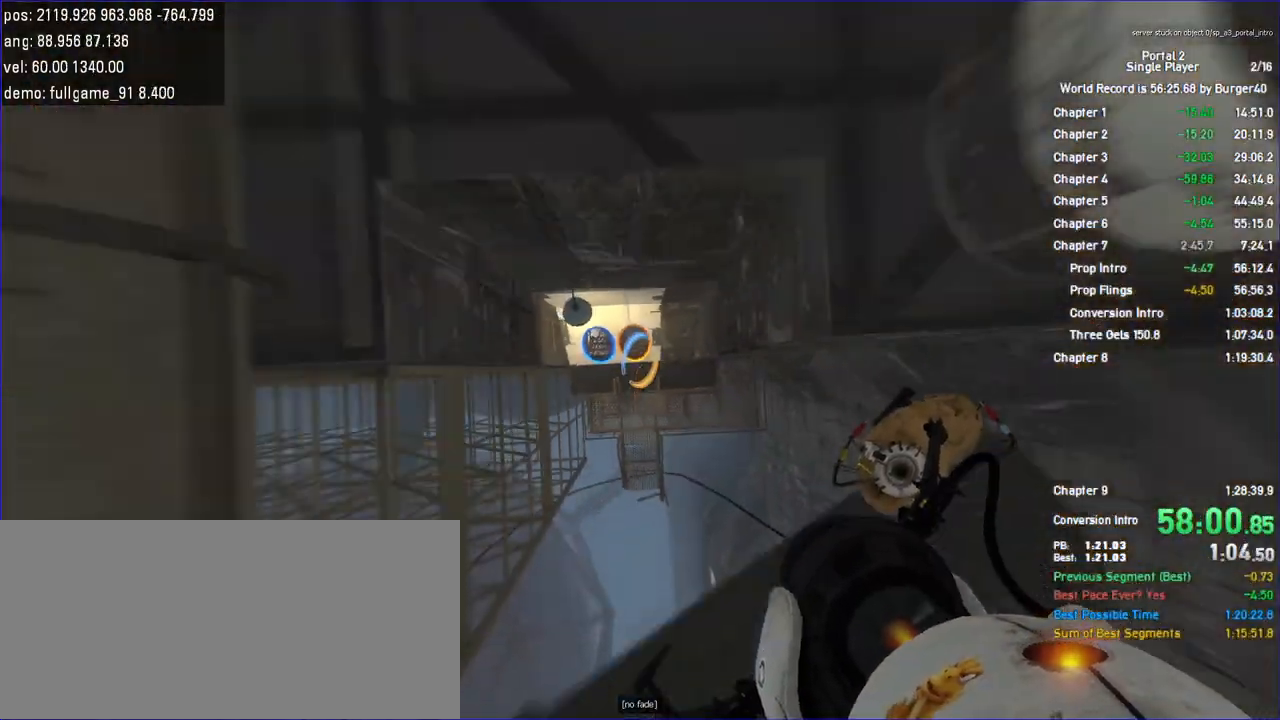
{"keys": [], "mouse": [], "events": [[367, "d", "up"]]}
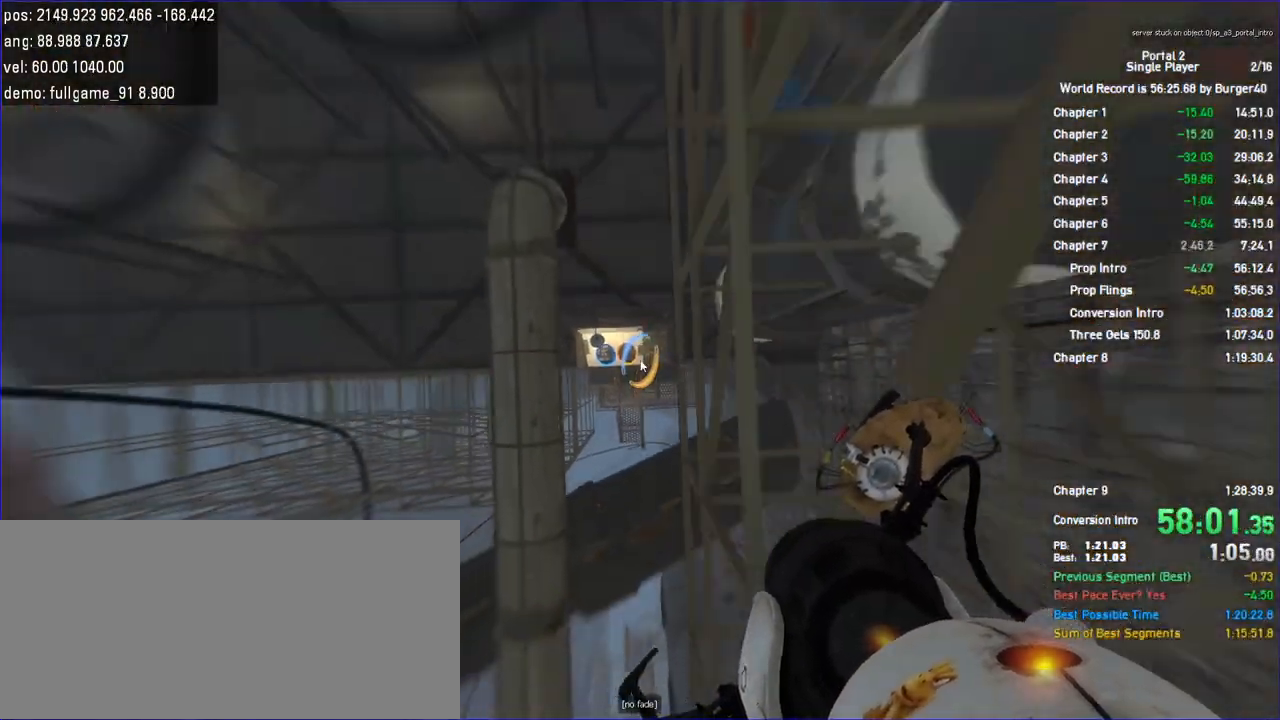
{"keys": [], "mouse": [], "events": [[33, "load", "down"], [67, "load", "up"]]}
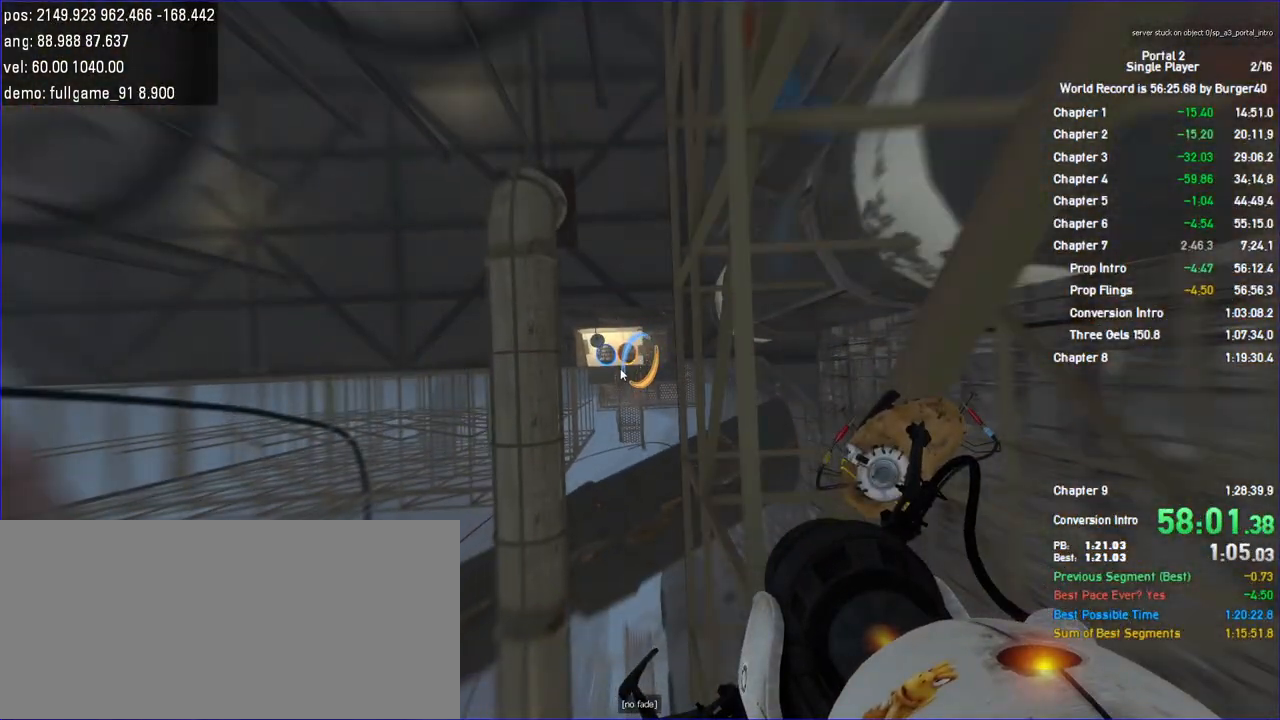
{"keys": [], "mouse": [], "events": []}
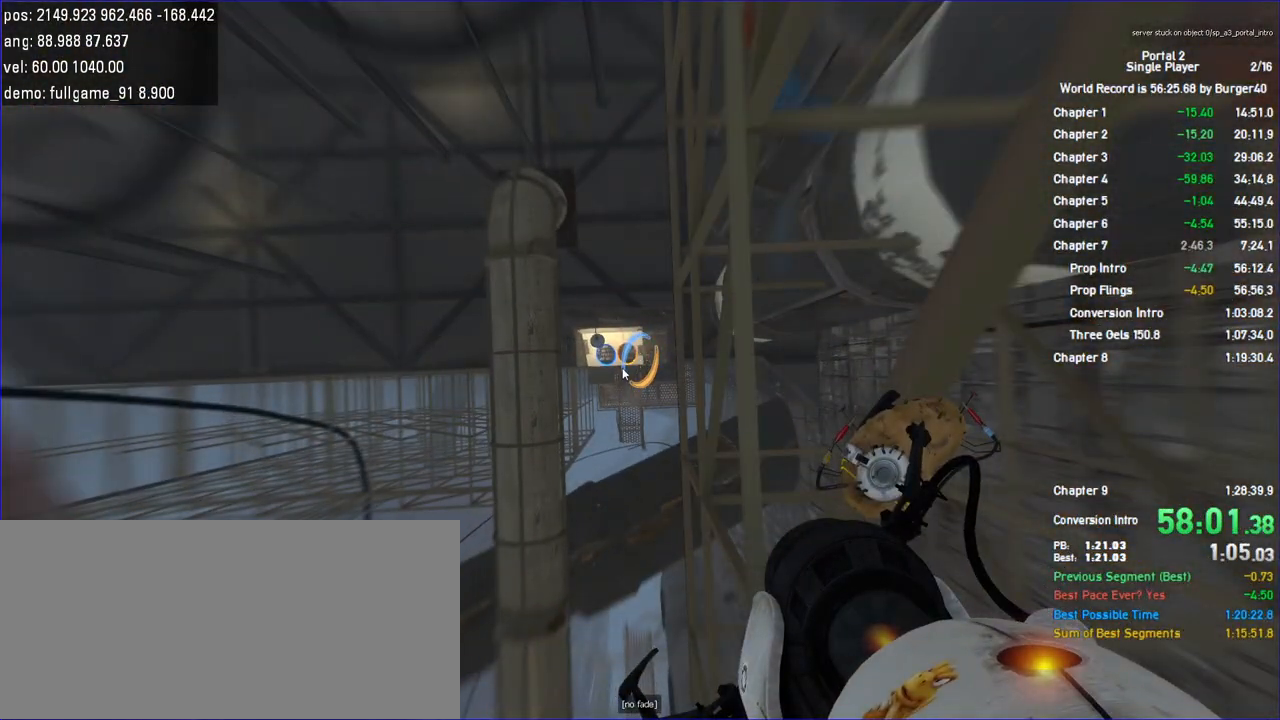
{"keys": [], "mouse": [], "events": []}
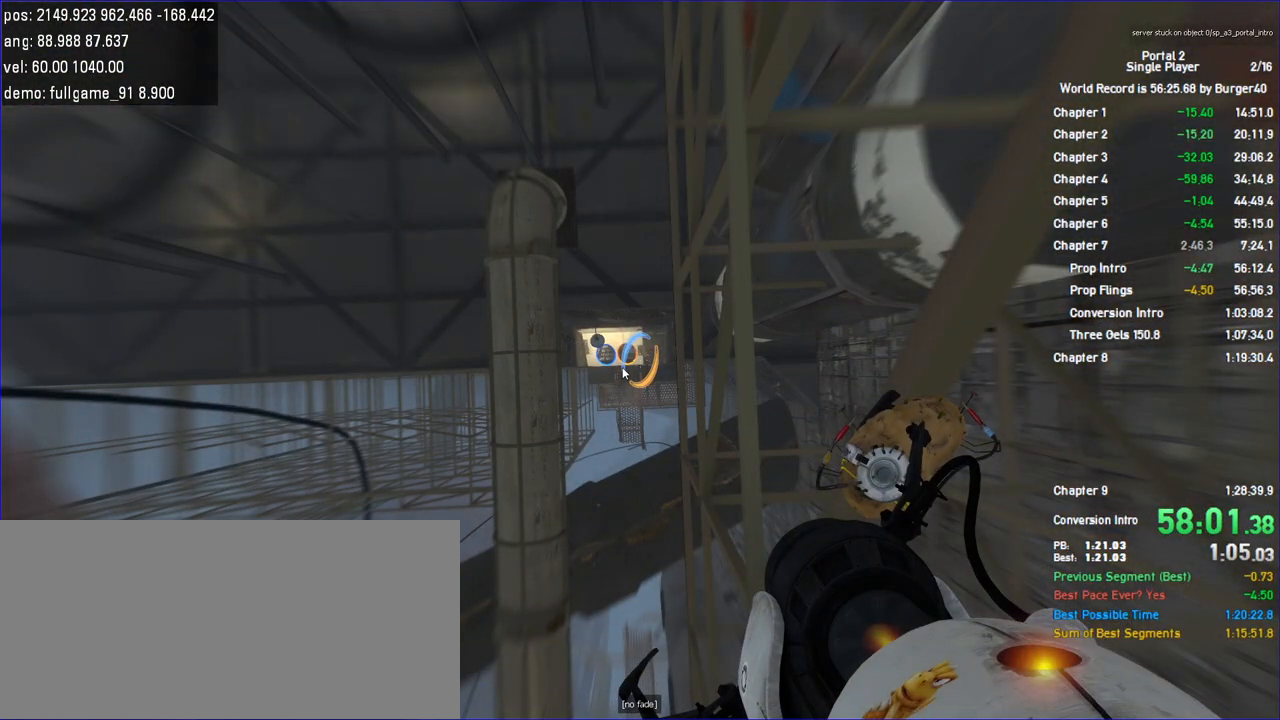
{"keys": [], "mouse": [], "events": []}
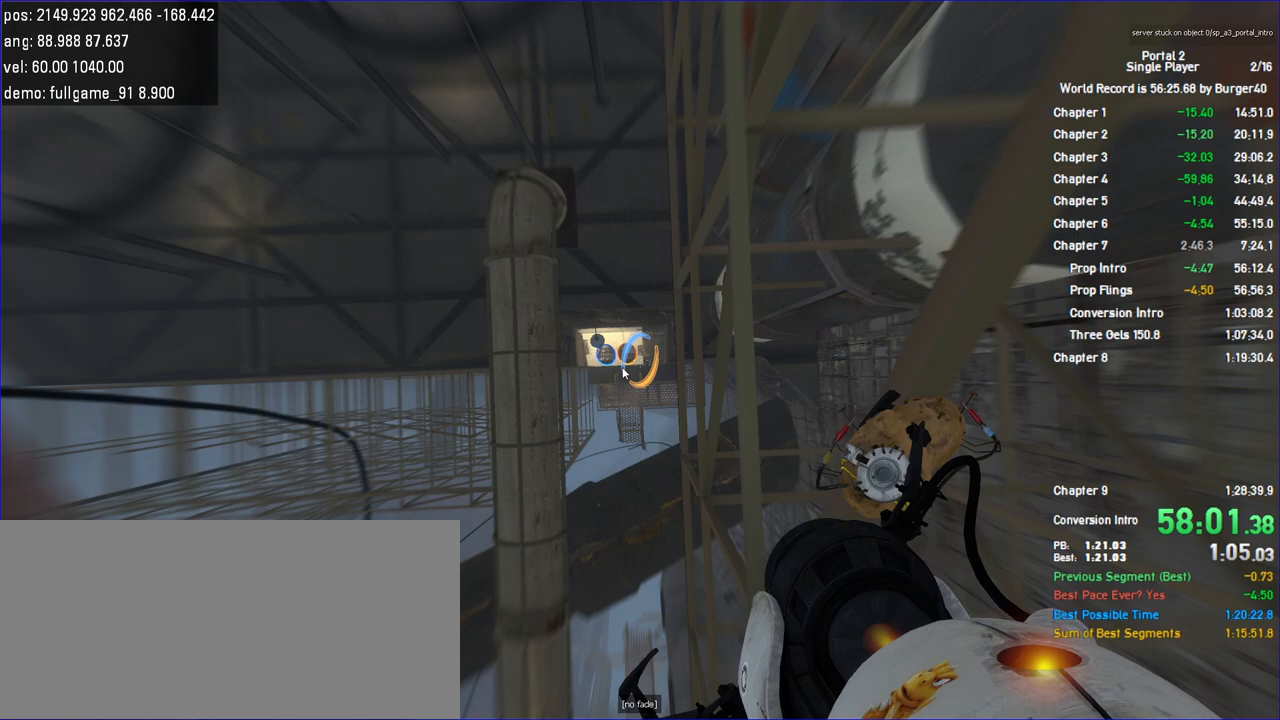
{"keys": [], "mouse": [], "events": []}
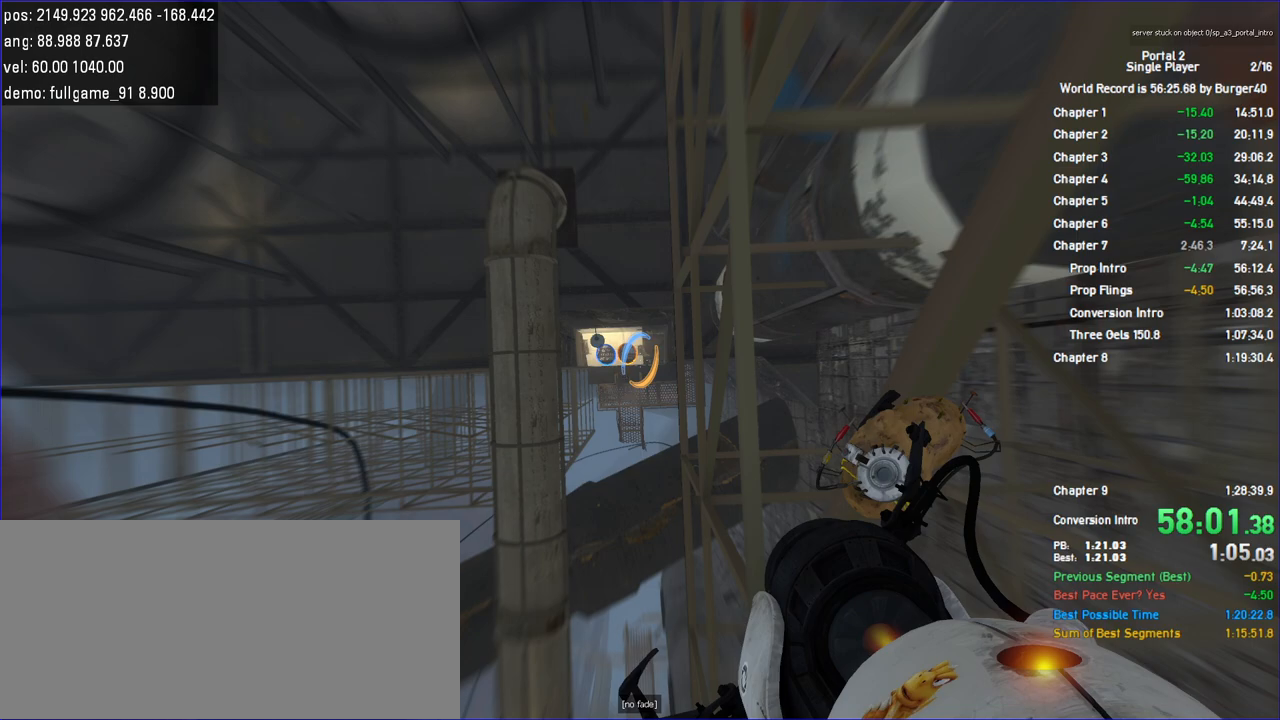
{"keys": [], "mouse": [], "events": []}